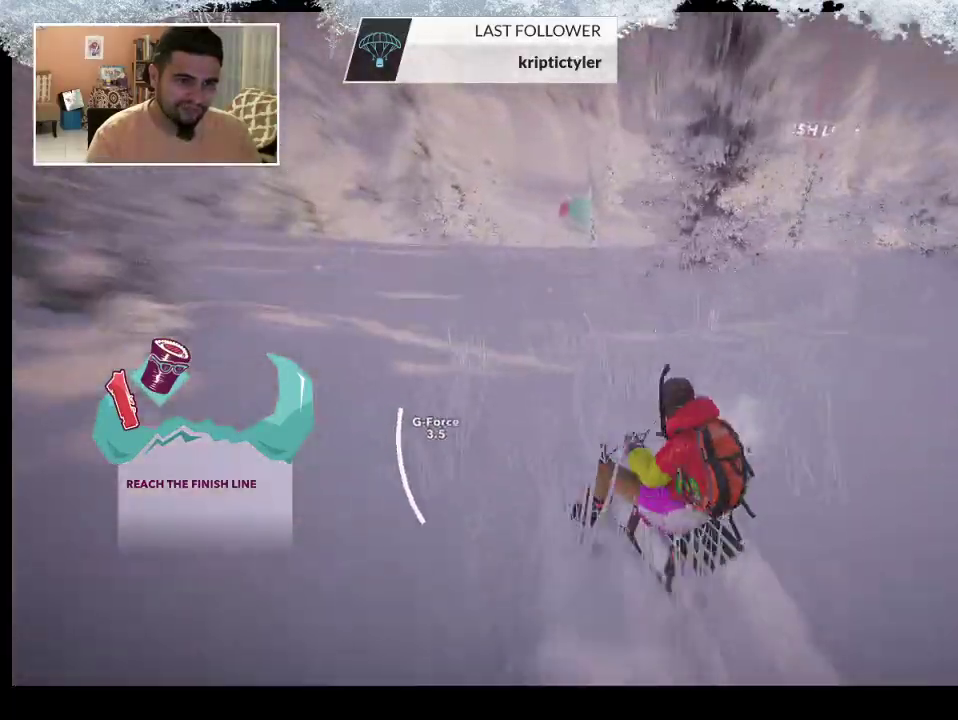
Gameplay with a controller (PlayStation layout); each line is a JSON object with the inputs held at the frame after it. "events" lists button and stick changes between this image and that frame as [ms after this image, input, new state], when the widget could be followed in between.
{"buttons": [], "left_stick": "right", "right_stick": "center", "events": [[67, "left_stick", "center"], [67, "right_stick", "center"], [267, "left_stick", "left"], [467, "left_stick", "right"]]}
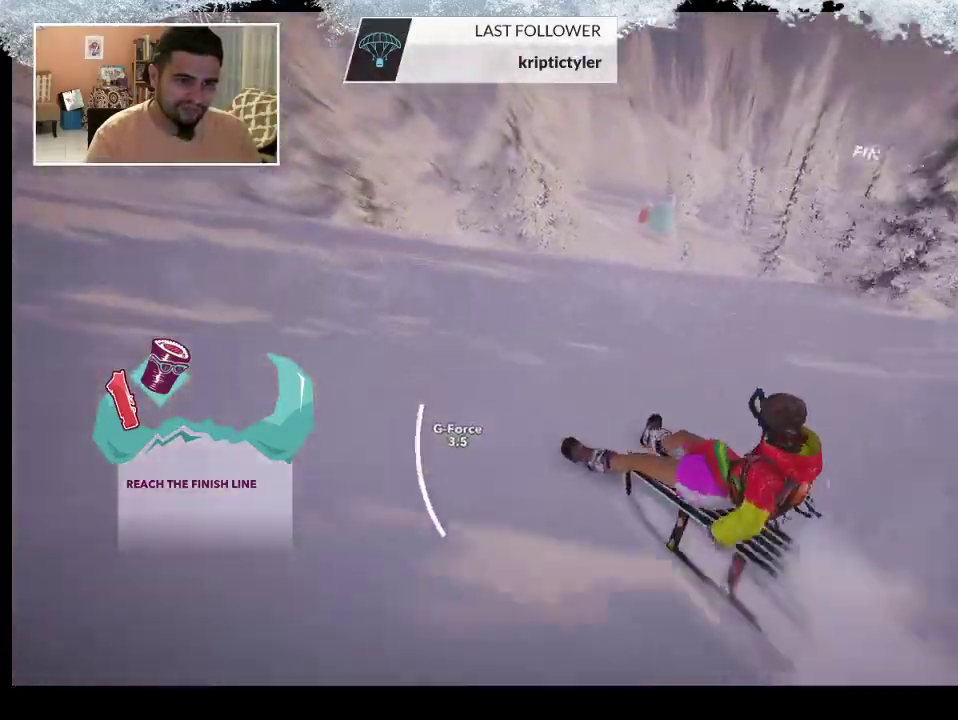
{"buttons": [], "left_stick": "right", "right_stick": "center", "events": []}
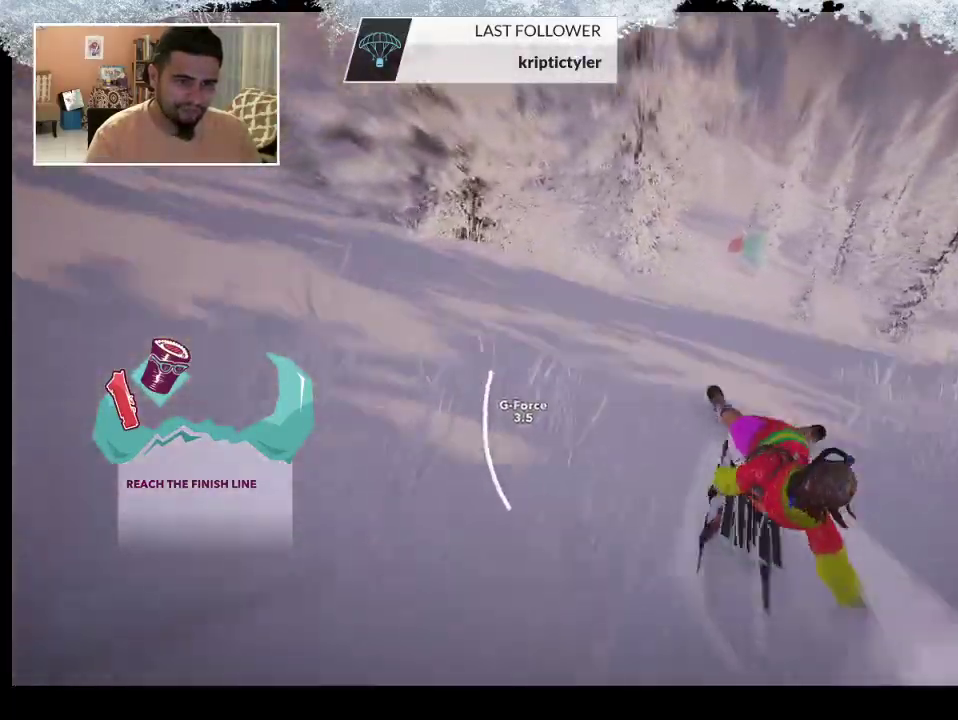
{"buttons": [], "left_stick": "right", "right_stick": "center", "events": [[367, "left_stick", "center"], [500, "left_stick", "right"]]}
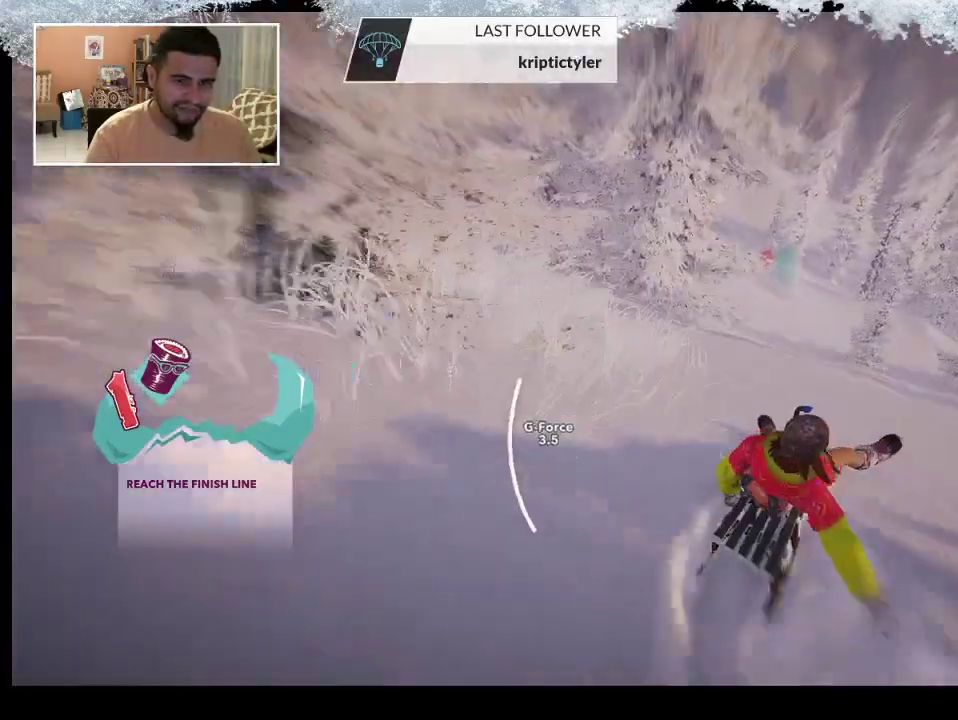
{"buttons": [], "left_stick": "center", "right_stick": "center", "events": [[367, "left_stick", "center"]]}
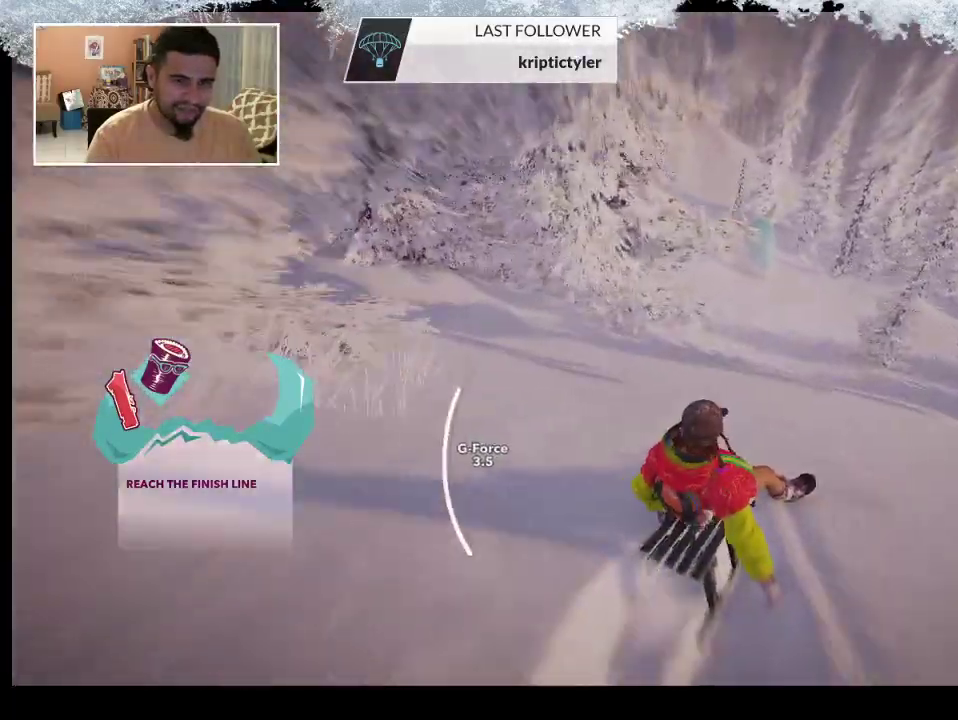
{"buttons": [], "left_stick": "center", "right_stick": "center", "events": [[133, "left_stick", "right"], [433, "left_stick", "center"]]}
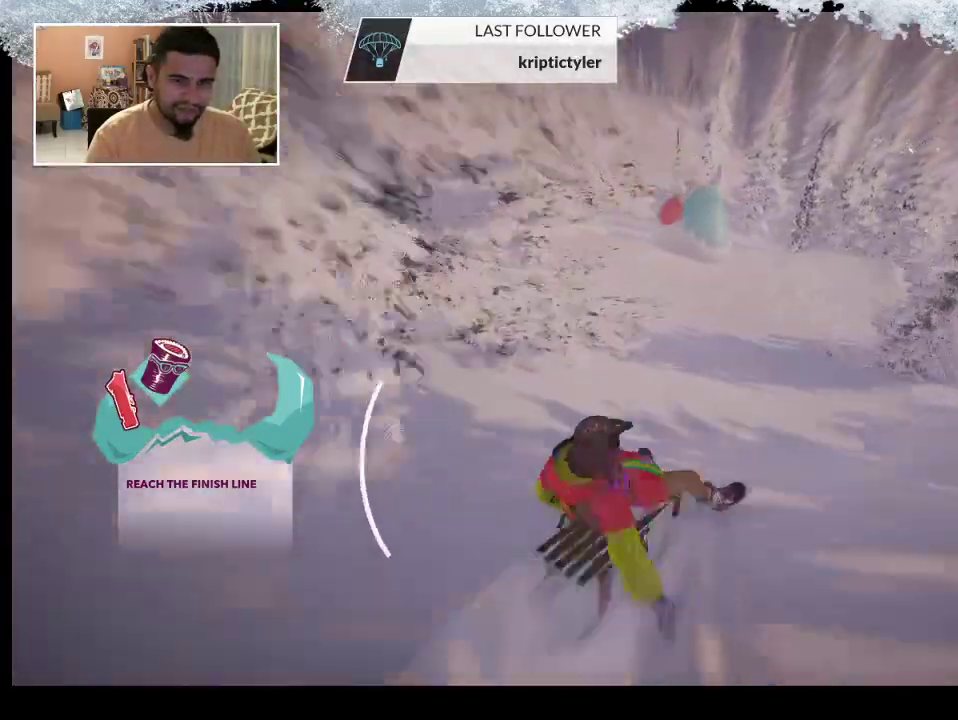
{"buttons": [], "left_stick": "right", "right_stick": "center", "events": [[467, "left_stick", "right"]]}
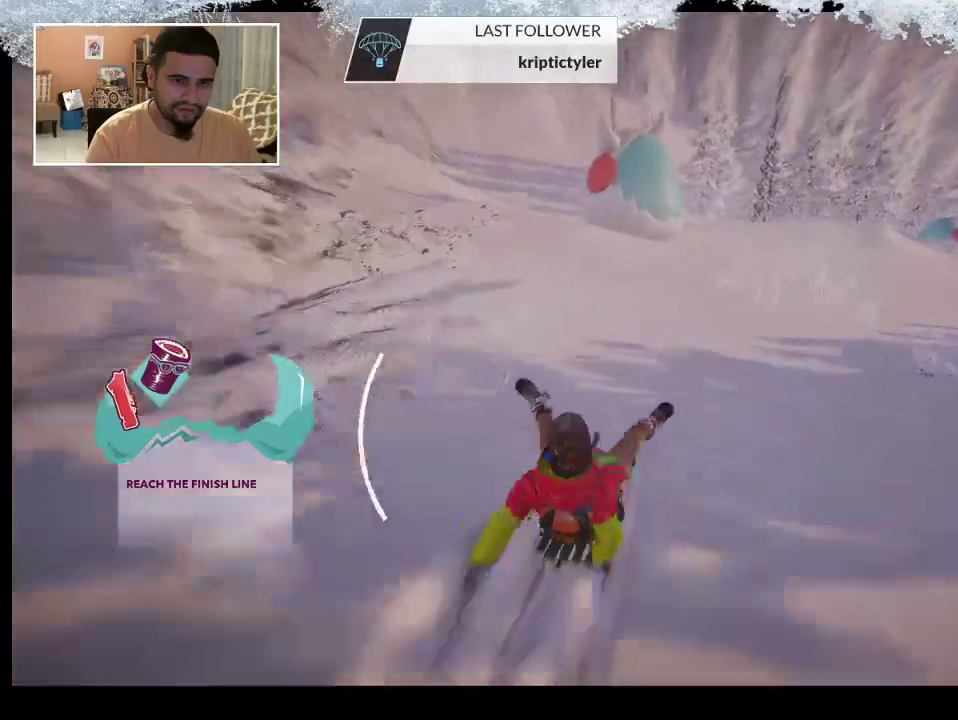
{"buttons": [], "left_stick": "right", "right_stick": "center", "events": []}
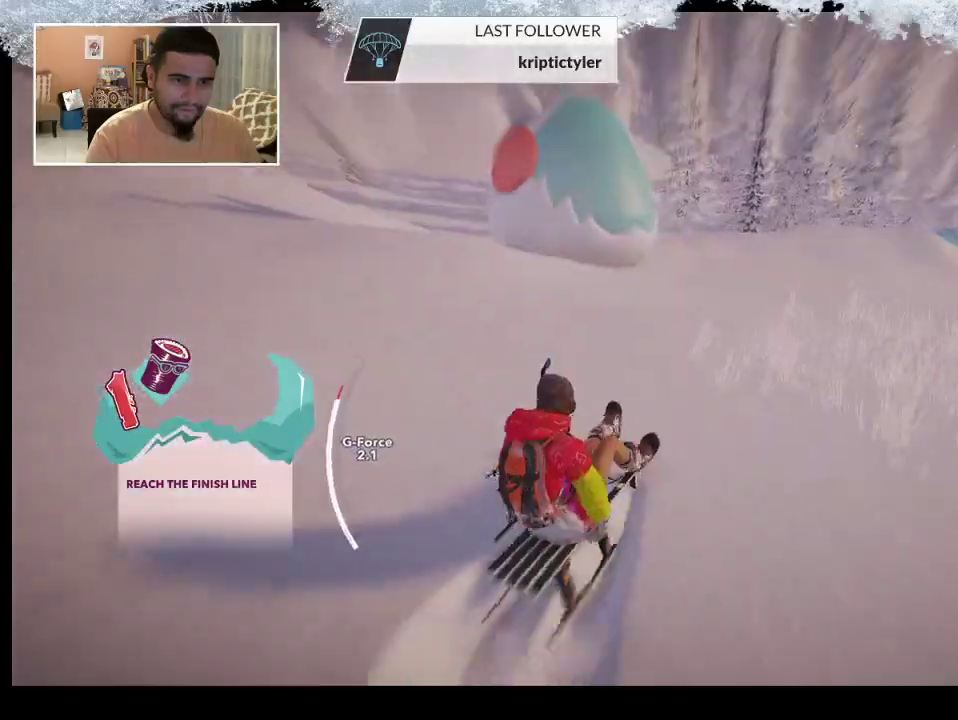
{"buttons": [], "left_stick": "down", "right_stick": "down", "events": [[133, "left_stick", "down-right"], [233, "right_stick", "down"], [433, "left_stick", "down"]]}
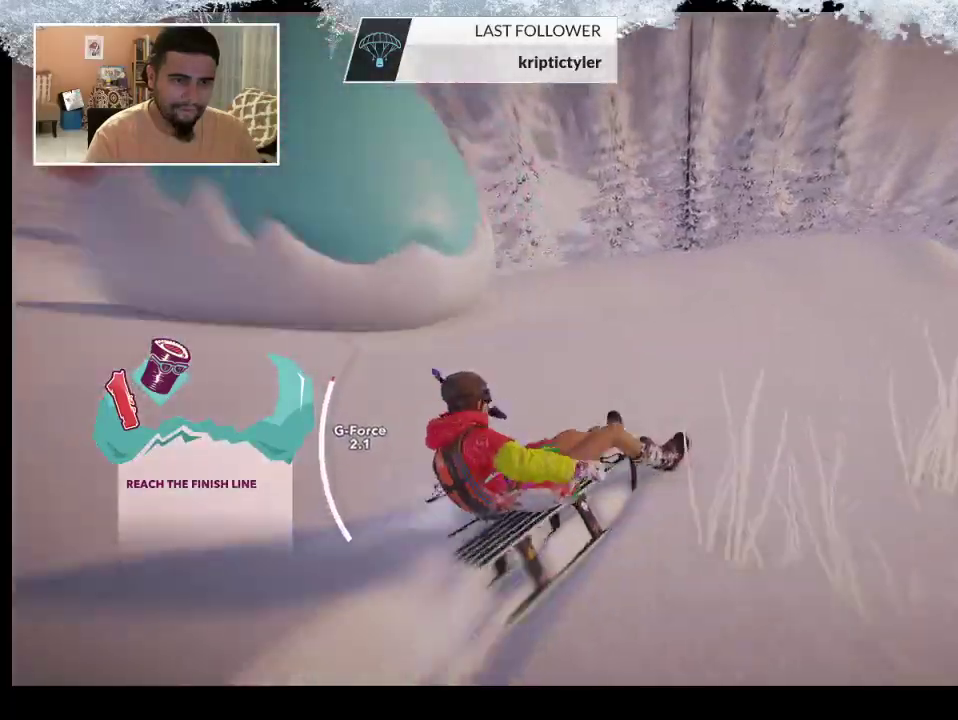
{"buttons": [], "left_stick": "left", "right_stick": "down", "events": [[100, "left_stick", "down-left"], [433, "left_stick", "left"]]}
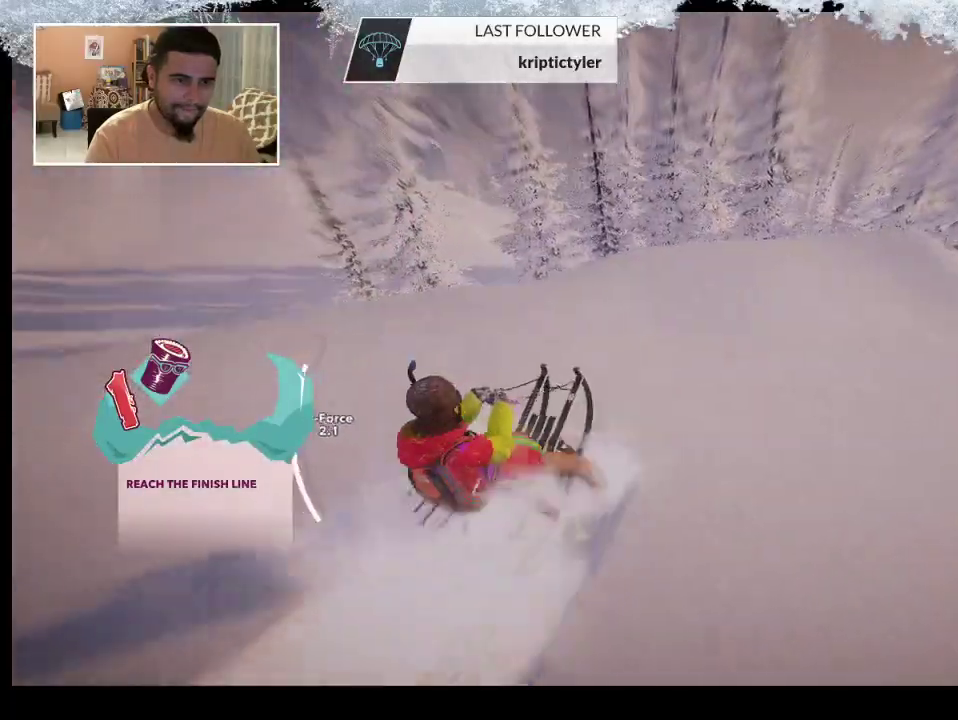
{"buttons": [], "left_stick": "left", "right_stick": "down", "events": []}
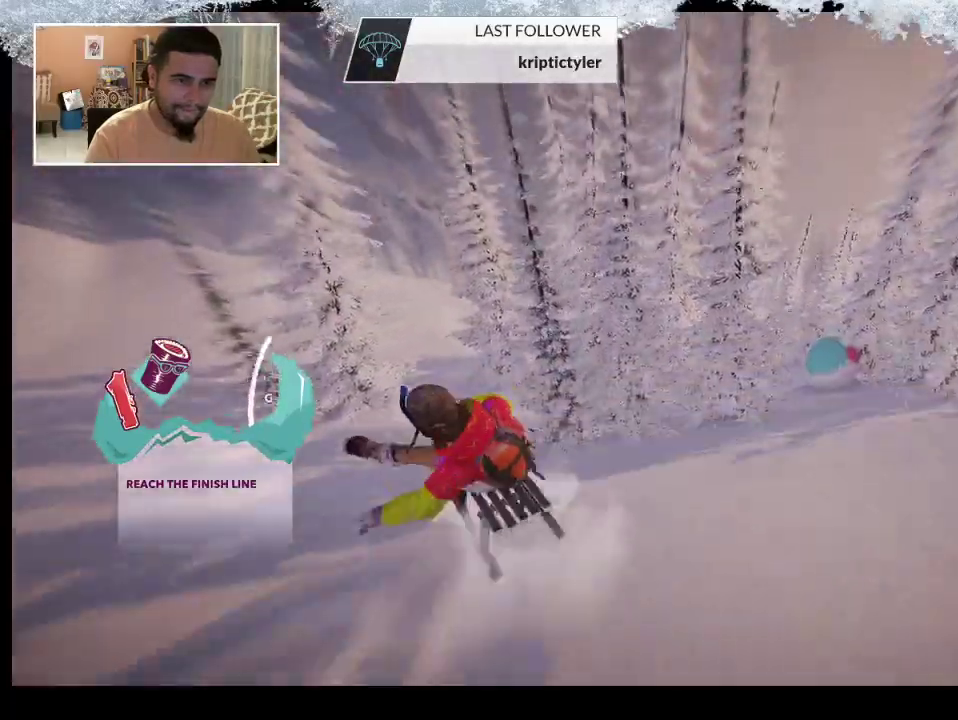
{"buttons": [], "left_stick": "center", "right_stick": "center", "events": [[200, "left_stick", "center"], [200, "right_stick", "center"]]}
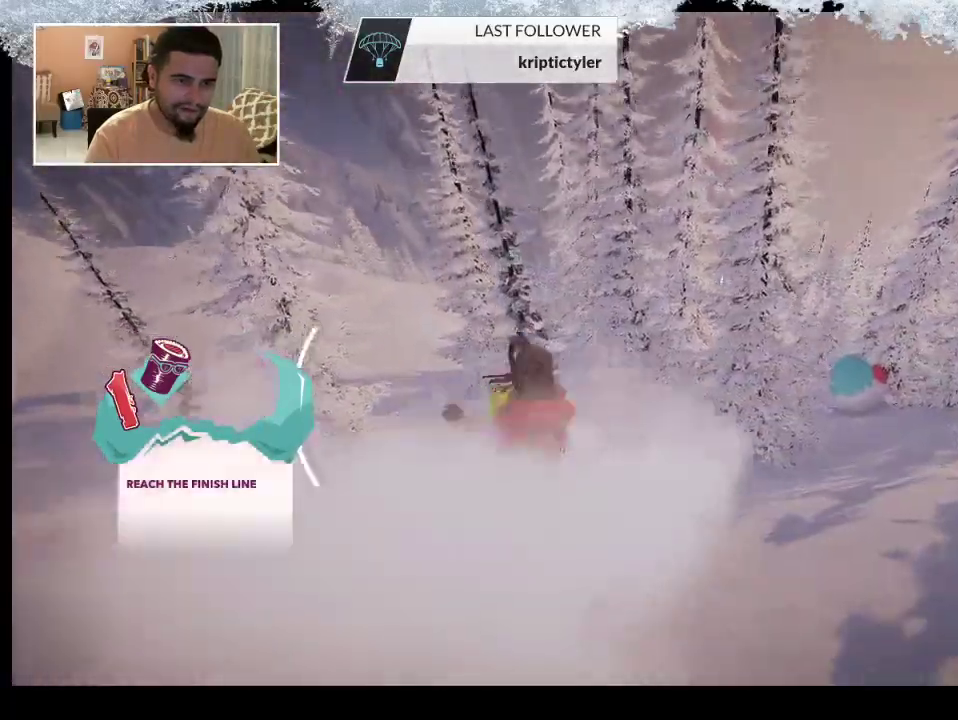
{"buttons": [], "left_stick": "left", "right_stick": "left", "events": [[167, "right_stick", "left"], [300, "left_stick", "left"]]}
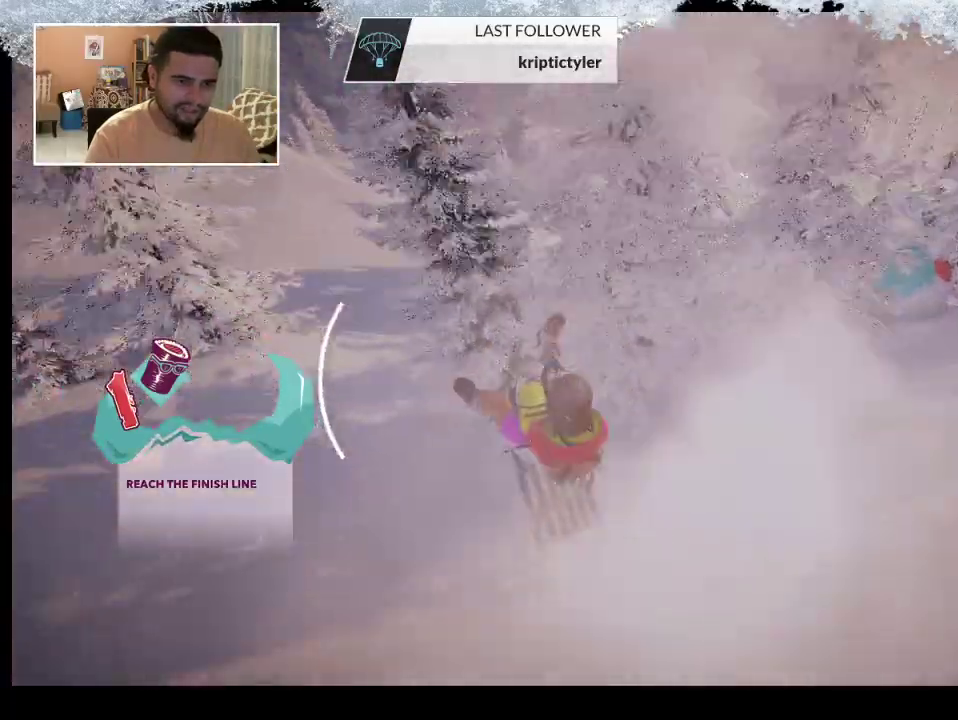
{"buttons": [], "left_stick": "down-left", "right_stick": "center", "events": [[200, "left_stick", "center"], [200, "right_stick", "center"], [433, "left_stick", "left"], [500, "left_stick", "down-left"]]}
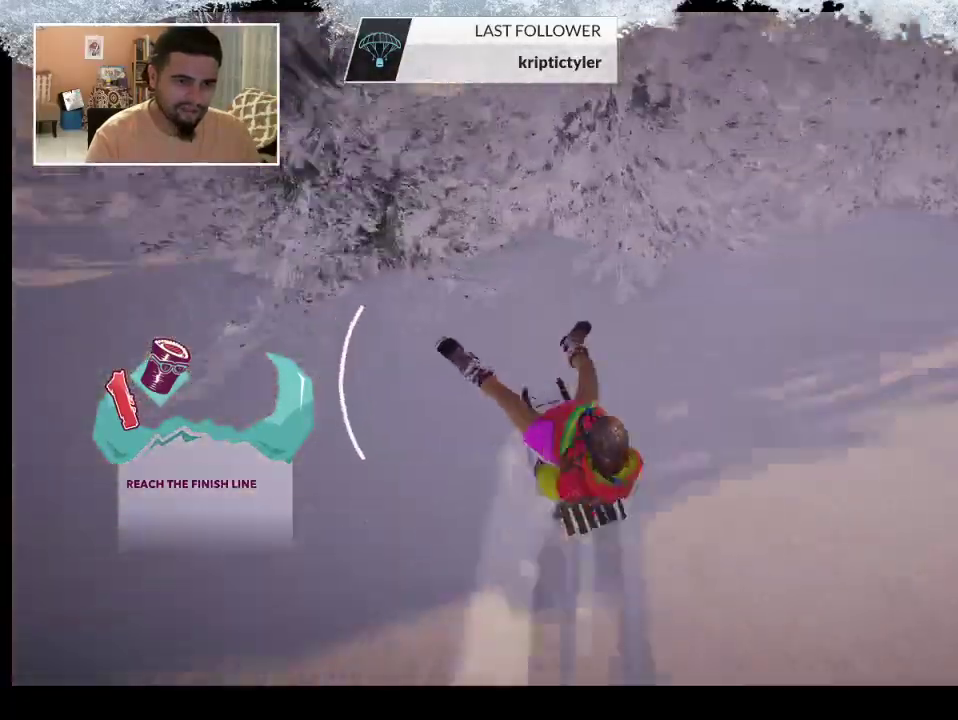
{"buttons": [], "left_stick": "down", "right_stick": "down-left", "events": [[133, "right_stick", "down-left"], [300, "left_stick", "down"]]}
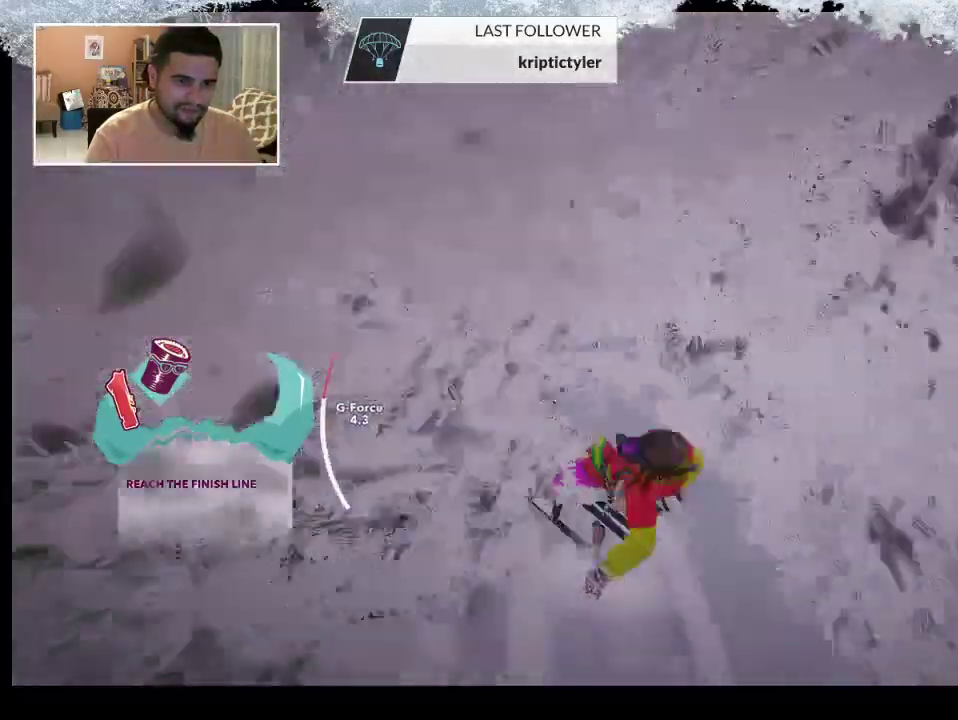
{"buttons": [], "left_stick": "down-left", "right_stick": "center", "events": [[500, "left_stick", "down-left"], [500, "right_stick", "center"]]}
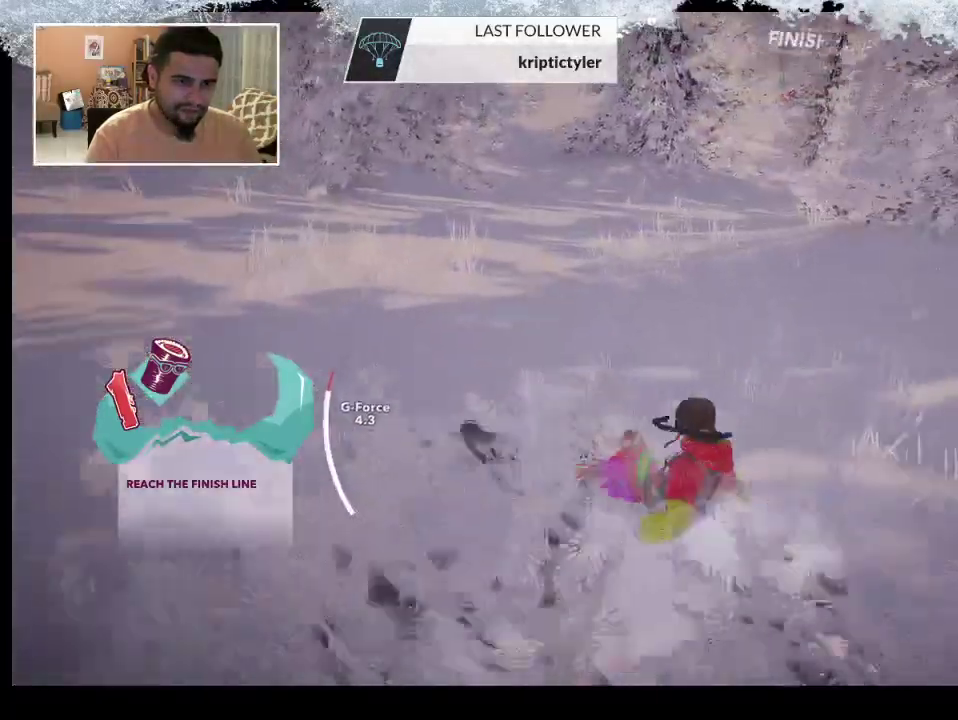
{"buttons": [], "left_stick": "center", "right_stick": "center", "events": [[100, "left_stick", "center"]]}
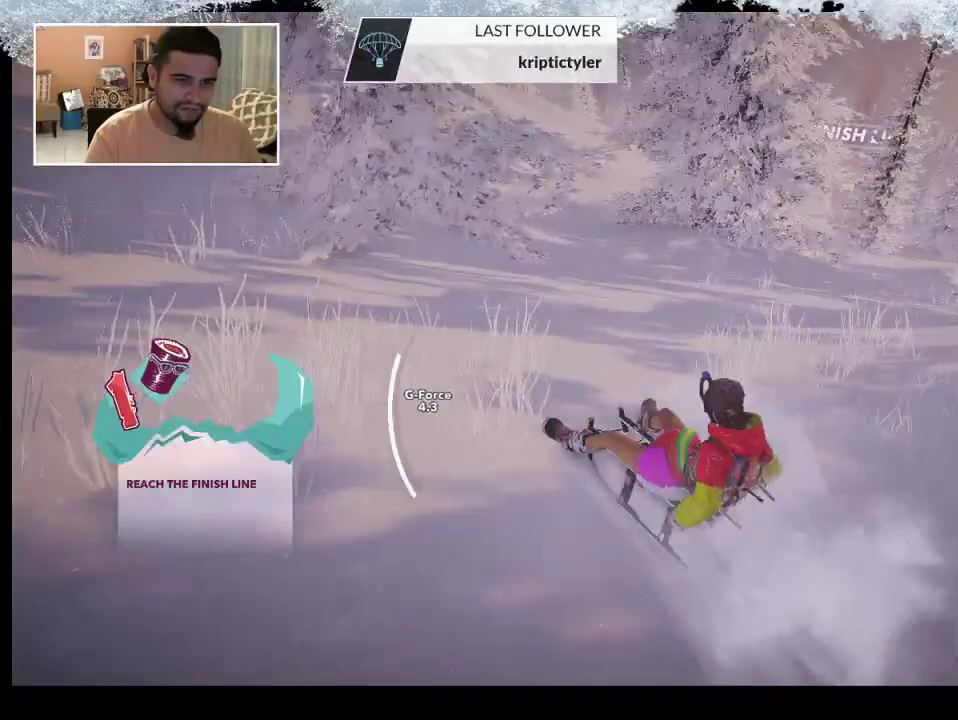
{"buttons": [], "left_stick": "right", "right_stick": "center", "events": [[200, "left_stick", "right"]]}
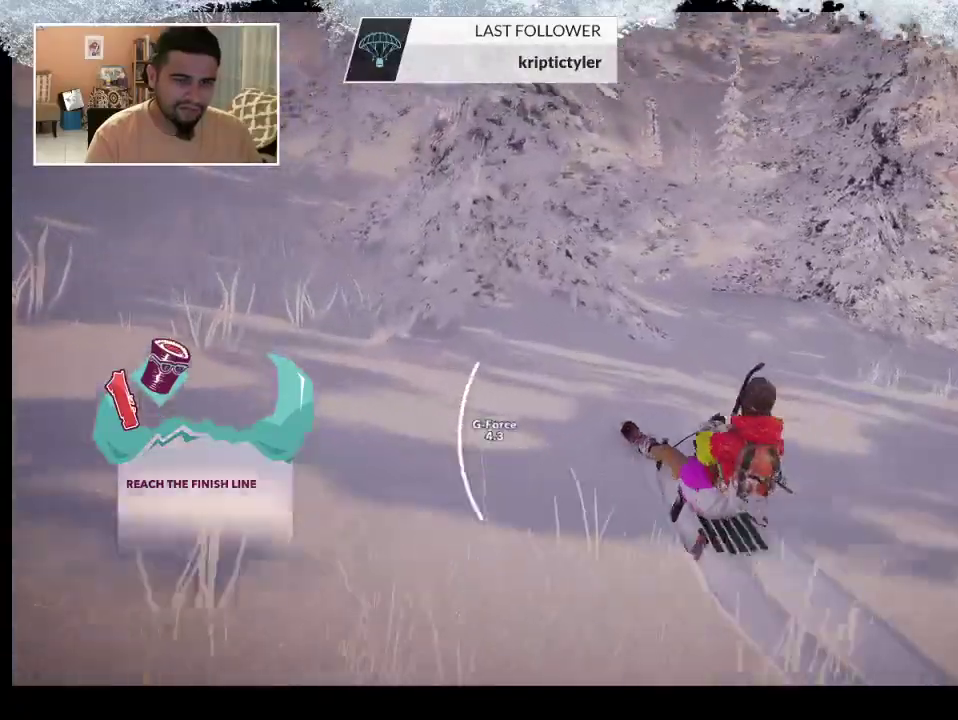
{"buttons": [], "left_stick": "up-right", "right_stick": "center", "events": [[133, "left_stick", "center"], [300, "left_stick", "right"], [367, "left_stick", "up-right"]]}
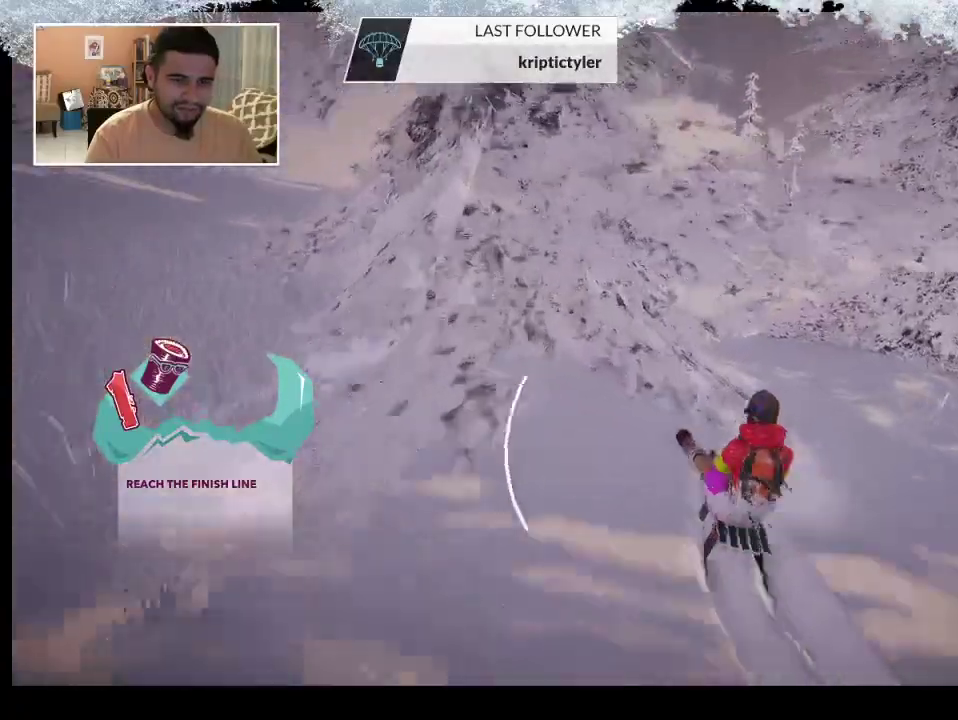
{"buttons": [], "left_stick": "up-left", "right_stick": "center", "events": [[200, "left_stick", "up"], [400, "left_stick", "up-left"]]}
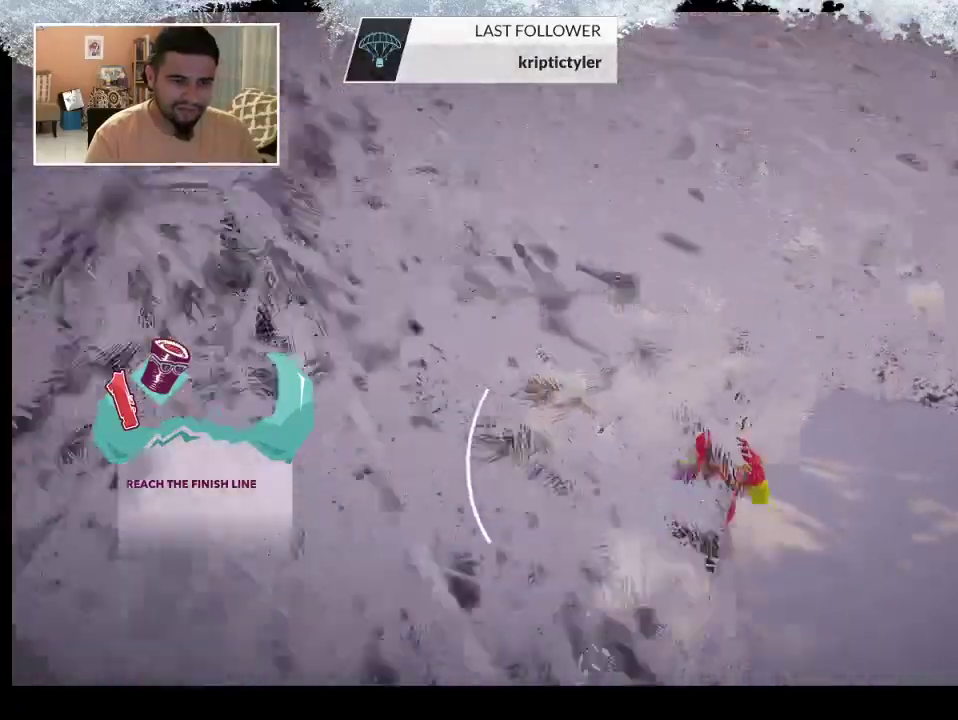
{"buttons": [], "left_stick": "up", "right_stick": "center", "events": [[300, "left_stick", "up"]]}
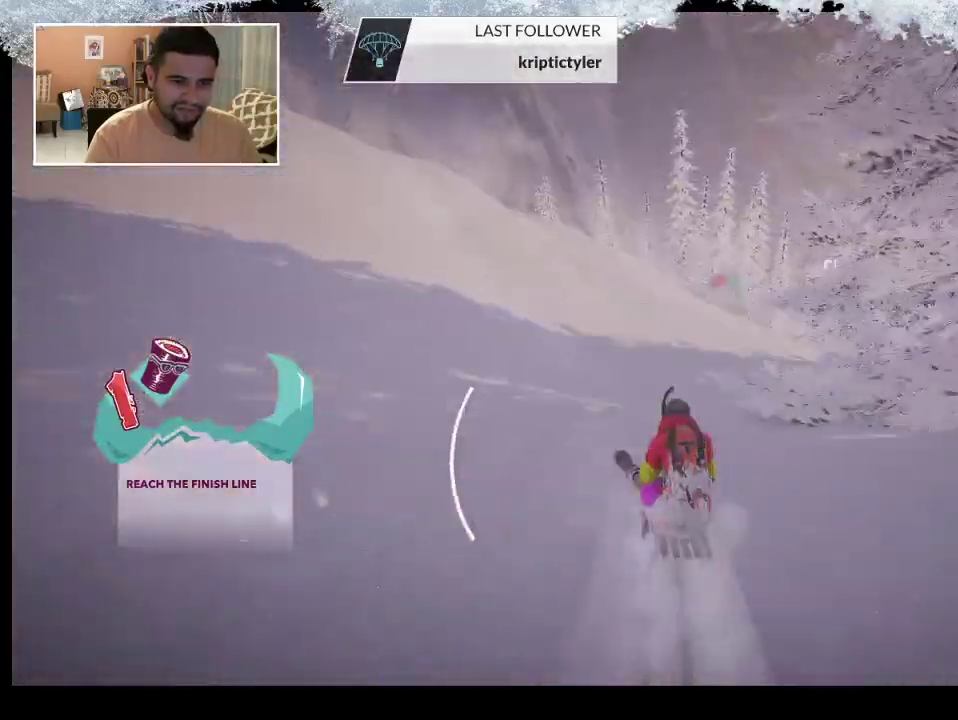
{"buttons": [], "left_stick": "up", "right_stick": "center", "events": []}
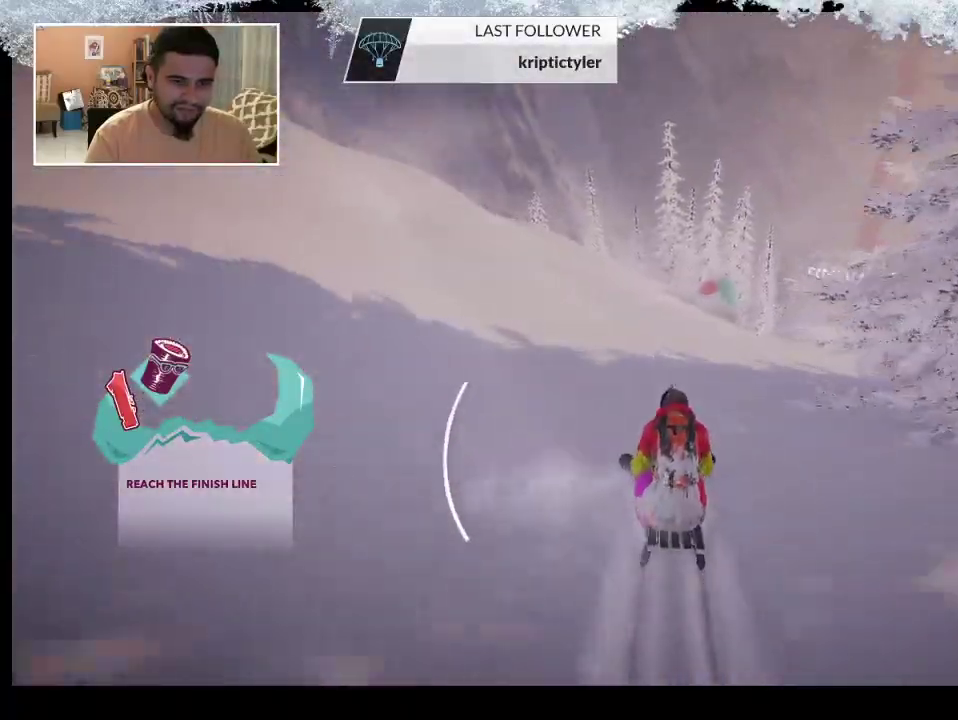
{"buttons": [], "left_stick": "up", "right_stick": "center", "events": []}
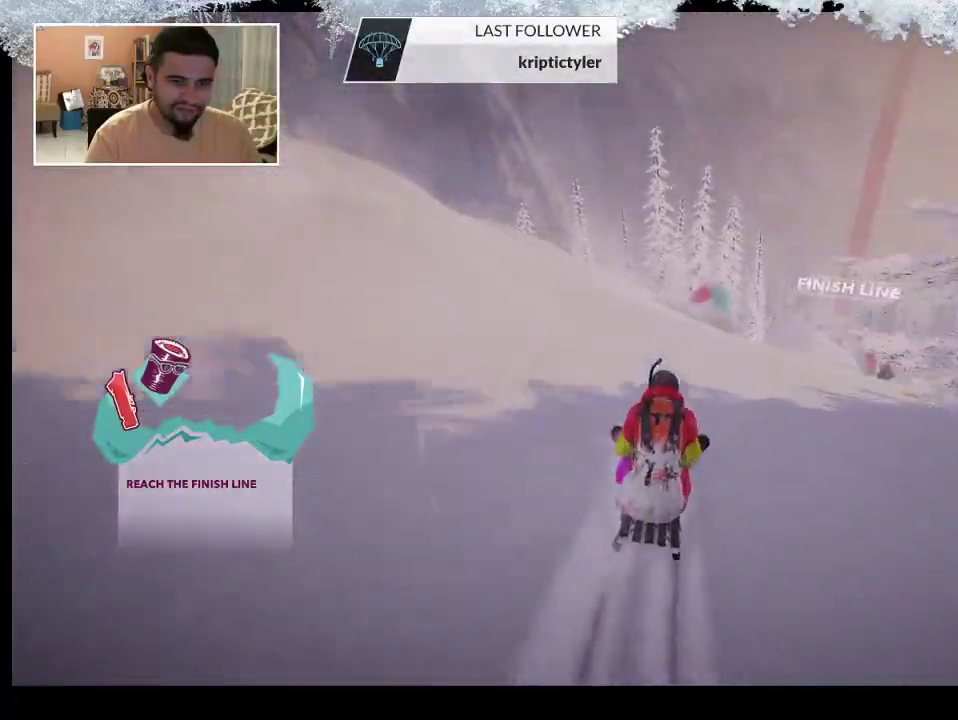
{"buttons": [], "left_stick": "up", "right_stick": "center", "events": []}
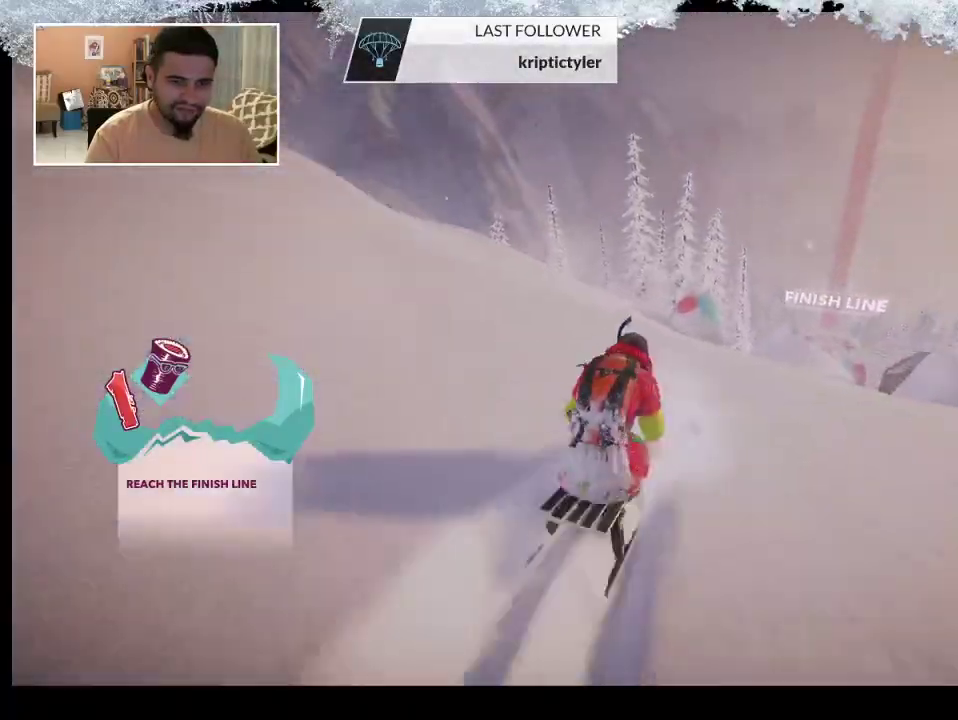
{"buttons": [], "left_stick": "up", "right_stick": "center", "events": []}